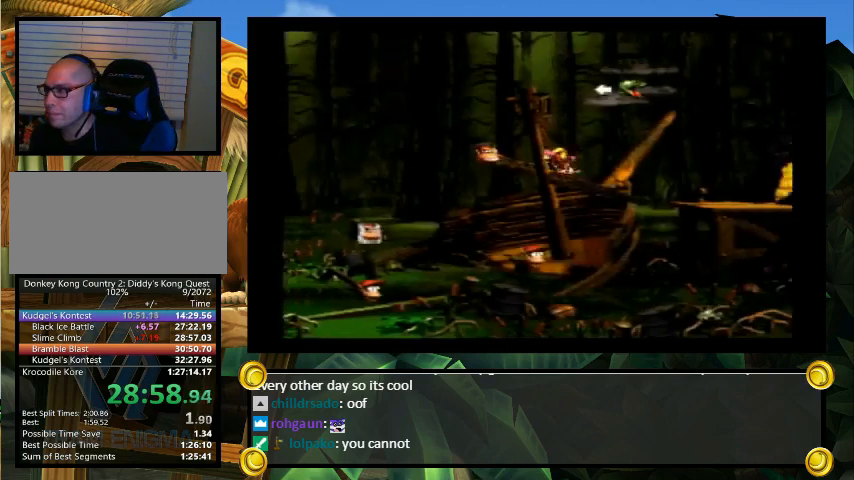
Gameplay with a controller (Nintendo layout); each line is a JSON object with the inputs held at the frame after it. "events" lists button and stick changes between this image and that frame as [ms after this image, input, new state], when the widget could be followed in between. Not read: L3 R3.
{"buttons": ["X"], "events": [[133, "B", "down"], [133, "X", "down"], [167, "B", "up"], [167, "Y", "down"], [200, "Y", "up"], [233, "X", "up"], [267, "B", "down"], [300, "B", "up"], [300, "Y", "down"], [333, "X", "down"], [367, "X", "up"], [367, "Y", "up"], [400, "A", "down"], [433, "A", "up"], [433, "B", "down"], [433, "X", "down"], [467, "B", "up"], [467, "X", "up"], [467, "Y", "down"], [500, "X", "down"], [500, "Y", "up"]]}
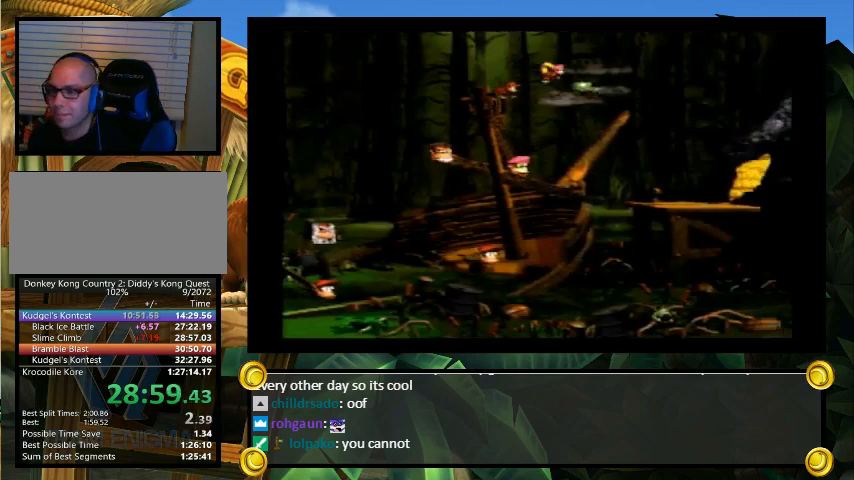
{"buttons": ["Y"], "events": [[33, "A", "down"], [33, "X", "up"], [67, "X", "down"], [100, "A", "up"], [100, "B", "down"], [133, "B", "up"], [133, "X", "up"], [133, "Y", "down"], [167, "X", "down"], [200, "X", "up"], [200, "Y", "up"], [233, "A", "down"], [233, "X", "down"], [267, "A", "up"], [300, "X", "up"], [300, "Y", "down"]]}
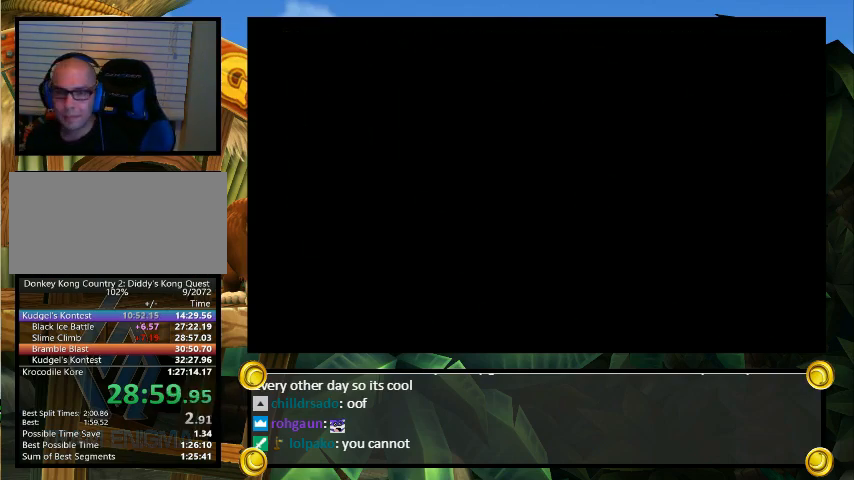
{"buttons": ["Y"], "events": []}
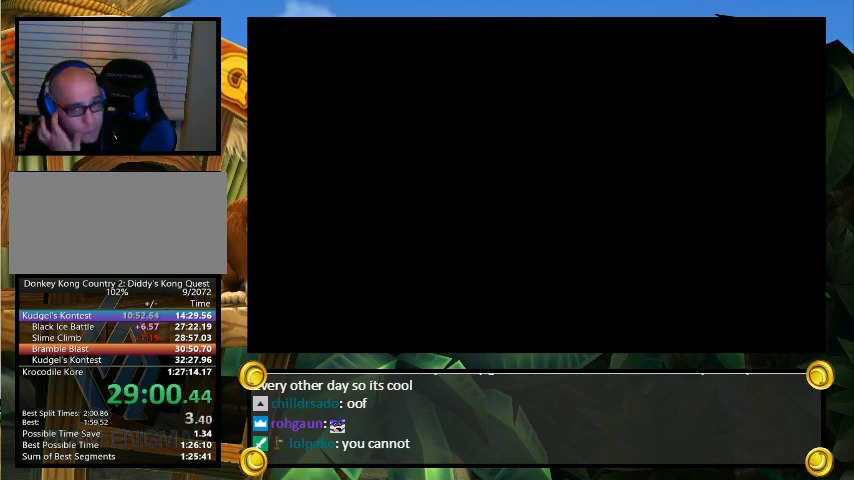
{"buttons": ["Y"], "events": []}
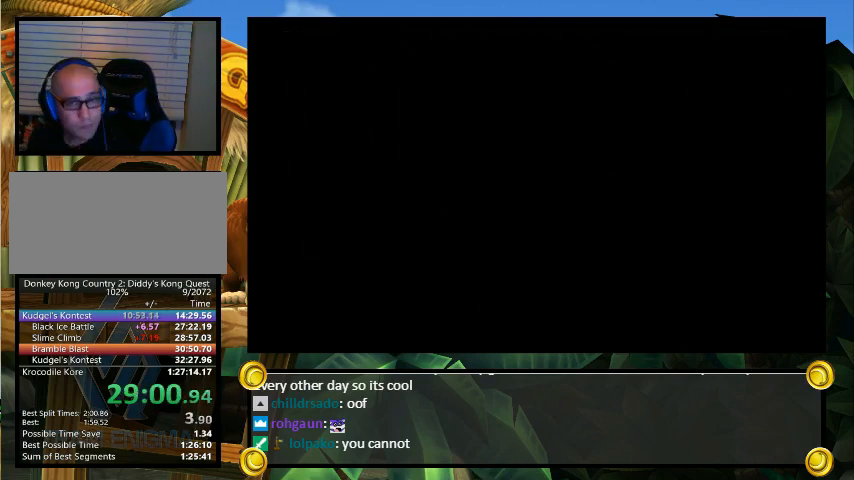
{"buttons": ["Y"], "events": []}
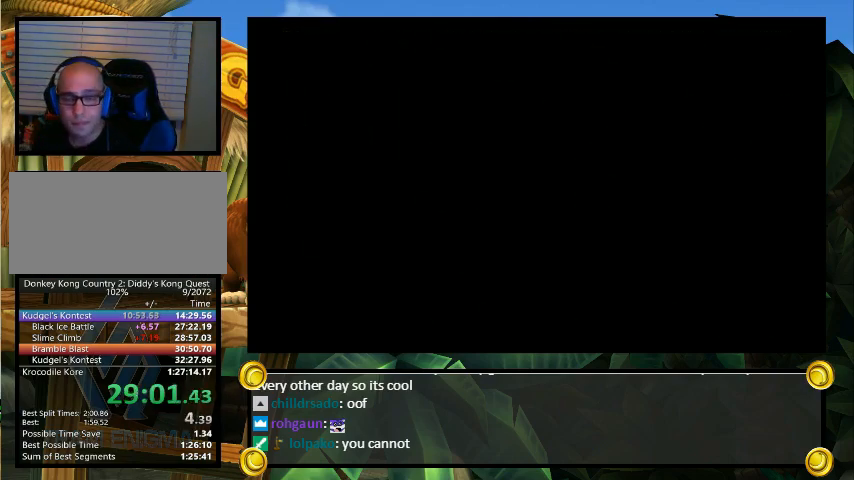
{"buttons": ["Y"], "events": []}
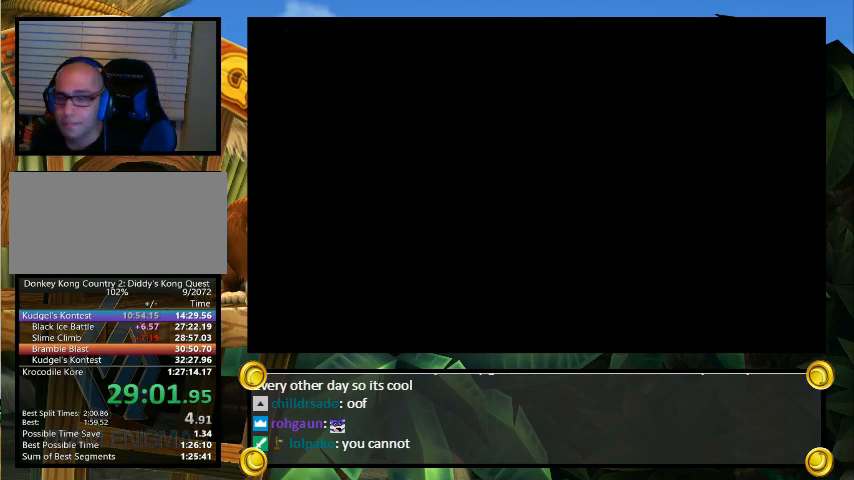
{"buttons": ["Y", "DPAD_RIGHT"], "events": [[433, "DPAD_RIGHT", "down"]]}
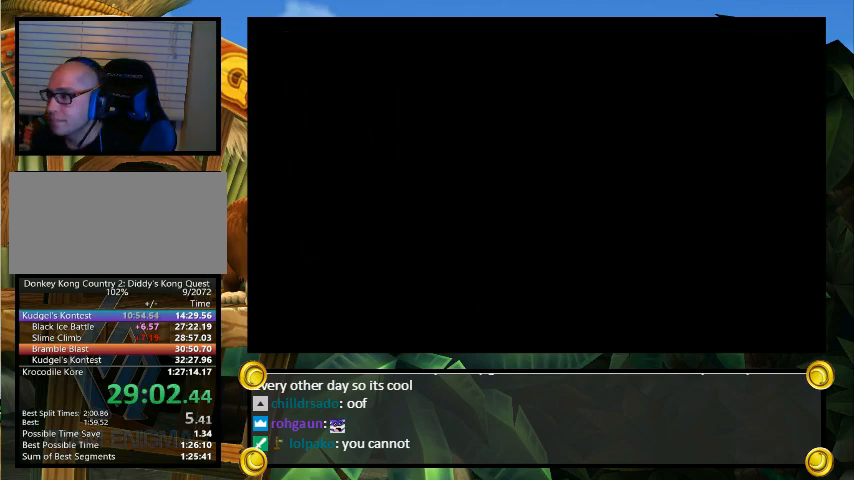
{"buttons": ["Y", "DPAD_RIGHT"], "events": []}
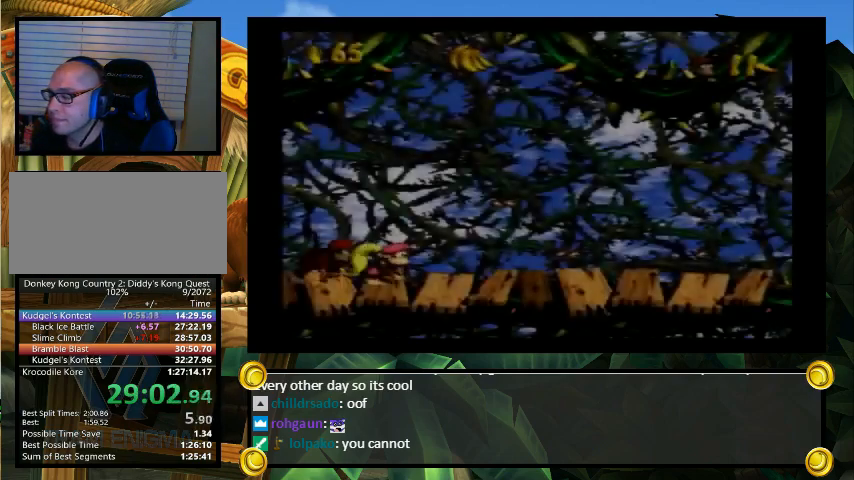
{"buttons": ["Y", "DPAD_RIGHT"], "events": []}
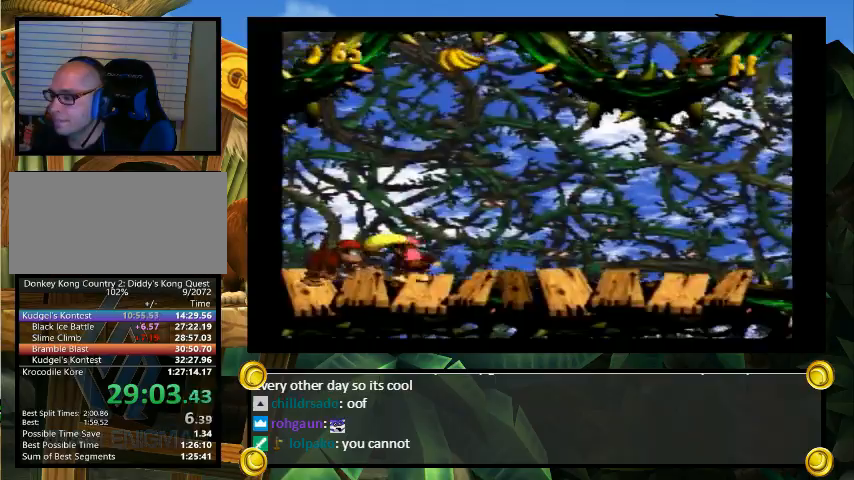
{"buttons": ["B", "Y", "DPAD_UP", "DPAD_RIGHT"], "events": [[67, "Y", "up"], [133, "Y", "down"], [367, "DPAD_UP", "down"], [467, "B", "down"]]}
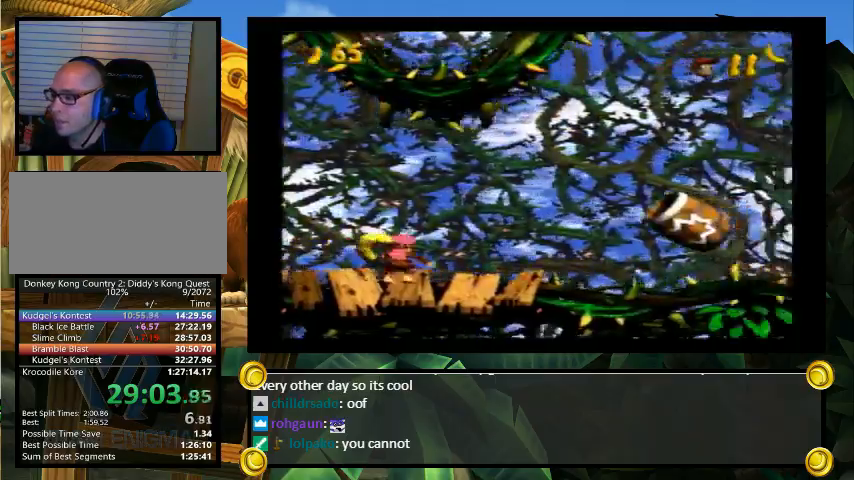
{"buttons": ["Y", "DPAD_UP", "DPAD_RIGHT"], "events": [[267, "B", "up"], [267, "Y", "up"], [300, "Y", "down"]]}
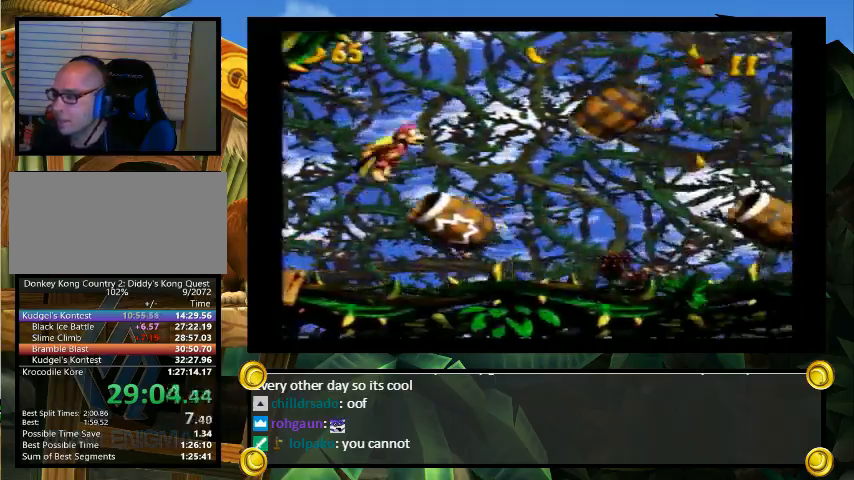
{"buttons": ["Y", "DPAD_UP", "DPAD_RIGHT"], "events": []}
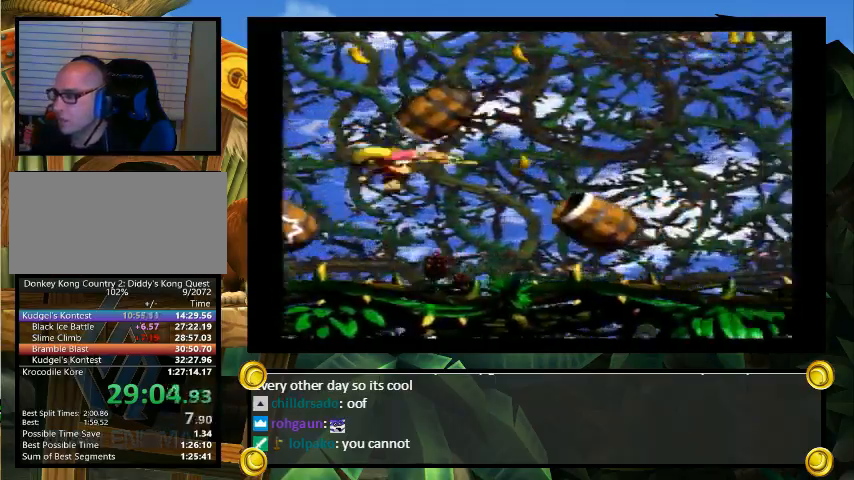
{"buttons": ["Y"], "events": [[300, "DPAD_RIGHT", "up"], [333, "DPAD_UP", "up"], [400, "B", "down"], [467, "B", "up"]]}
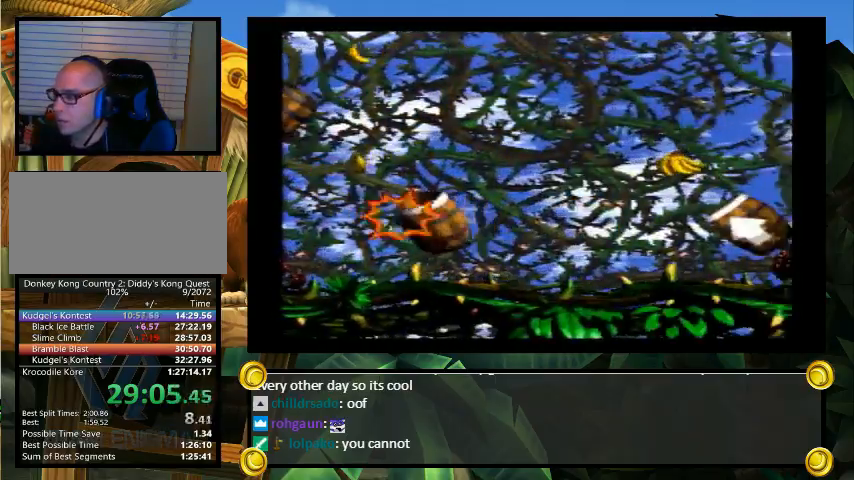
{"buttons": ["B", "Y"], "events": [[500, "B", "down"]]}
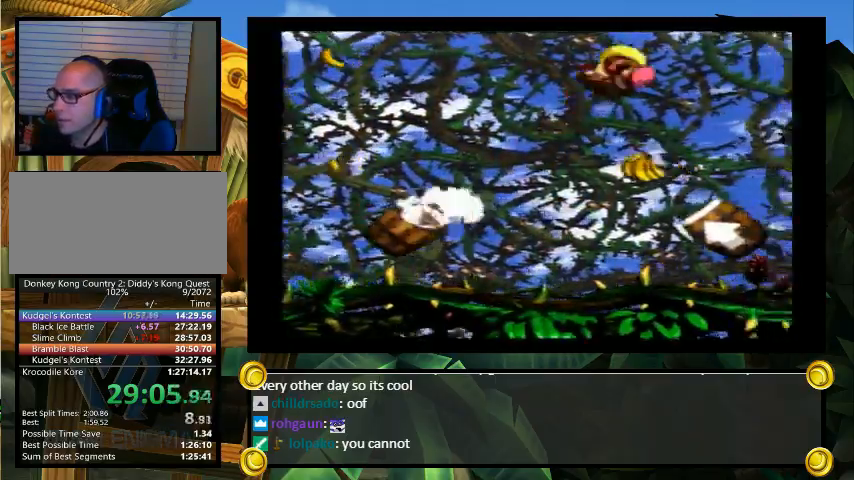
{"buttons": ["Y"], "events": [[67, "B", "up"]]}
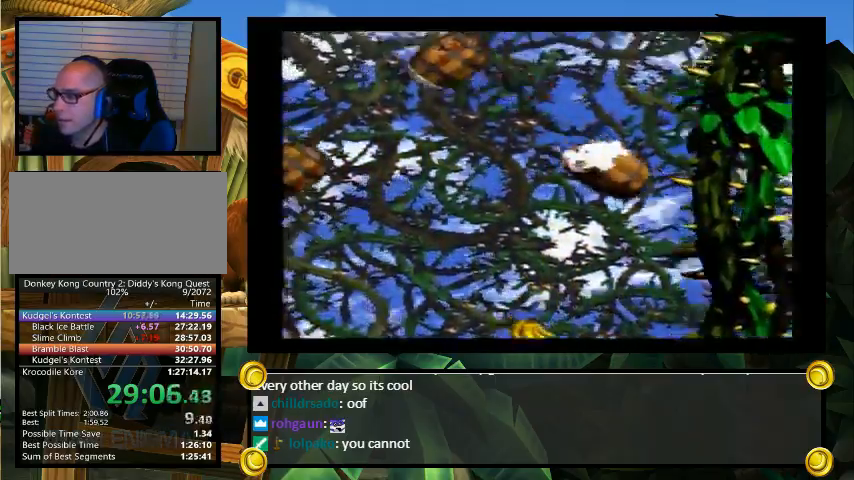
{"buttons": ["Y"], "events": [[400, "B", "down"], [467, "B", "up"]]}
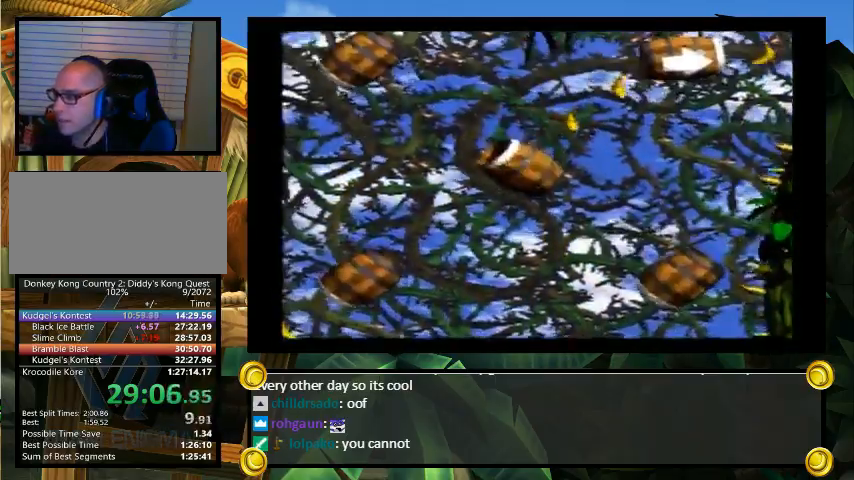
{"buttons": ["Y"], "events": []}
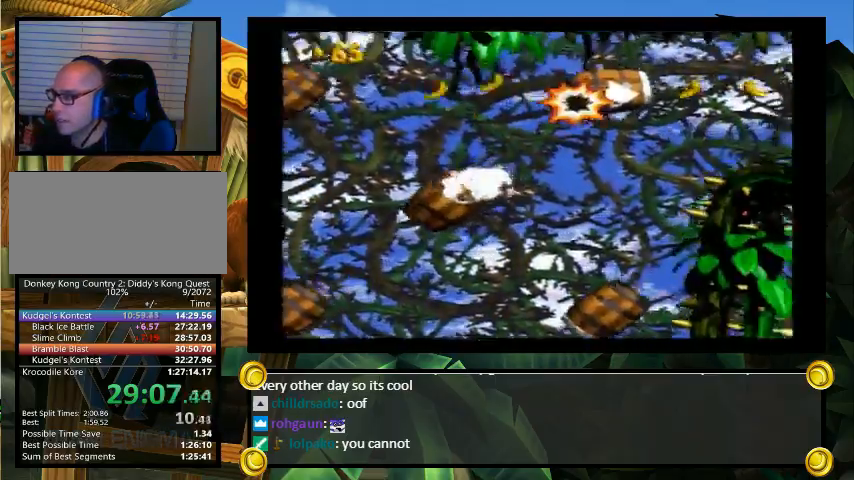
{"buttons": ["Y"], "events": []}
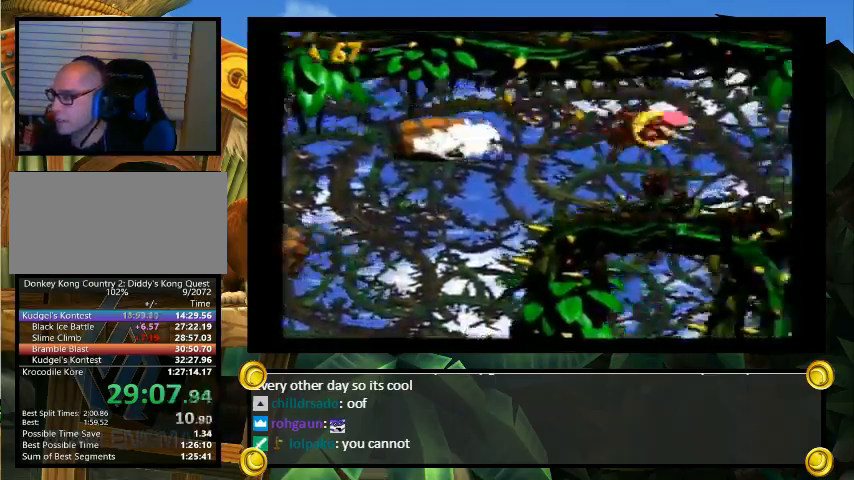
{"buttons": ["Y"], "events": [[100, "B", "down"], [200, "B", "up"]]}
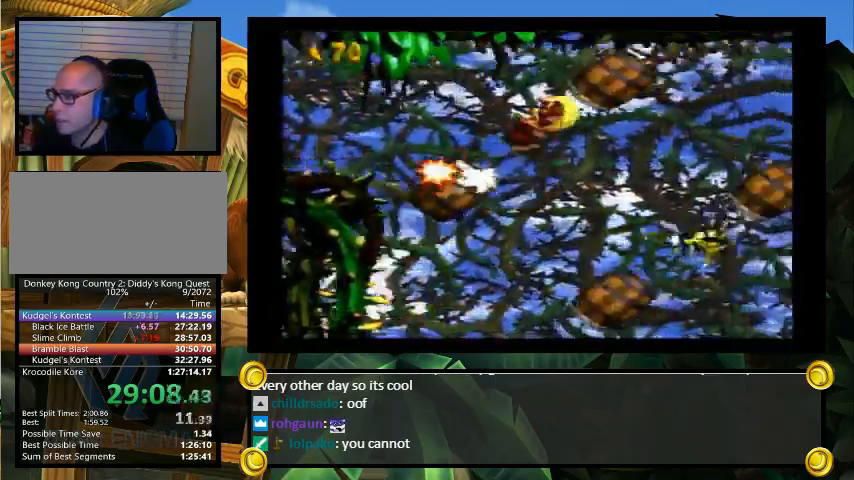
{"buttons": ["Y"], "events": [[333, "B", "down"], [367, "B", "up"]]}
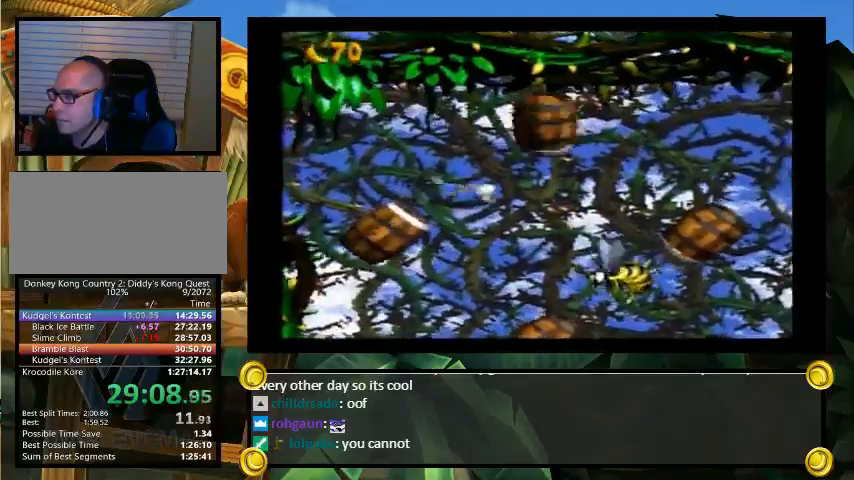
{"buttons": ["Y"], "events": []}
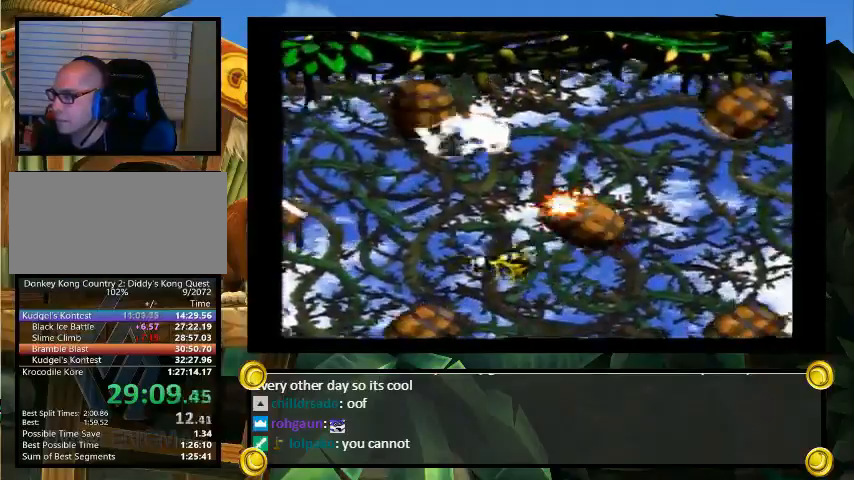
{"buttons": ["Y"], "events": [[267, "B", "down"], [333, "B", "up"]]}
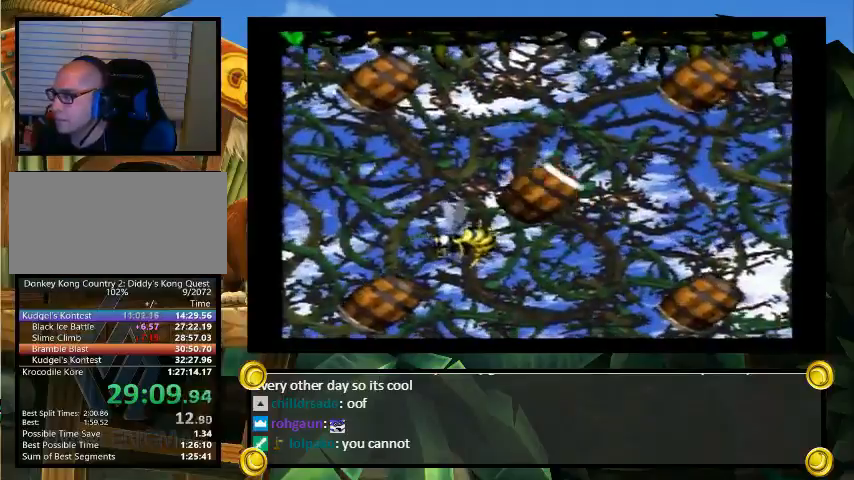
{"buttons": ["B", "Y"], "events": [[467, "B", "down"]]}
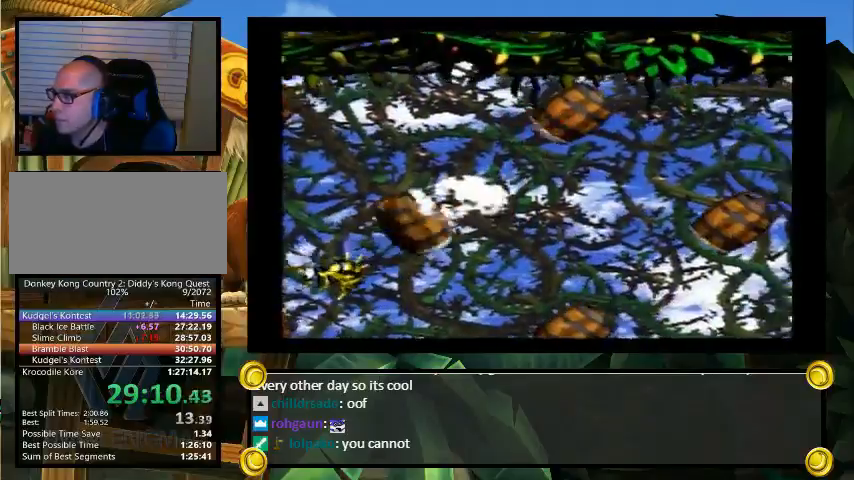
{"buttons": ["Y"], "events": [[33, "B", "up"]]}
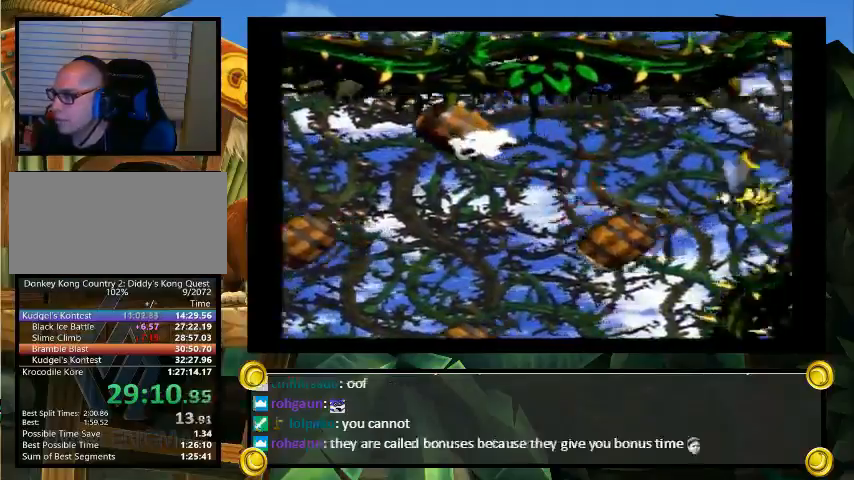
{"buttons": ["Y"], "events": [[133, "B", "down"], [200, "B", "up"]]}
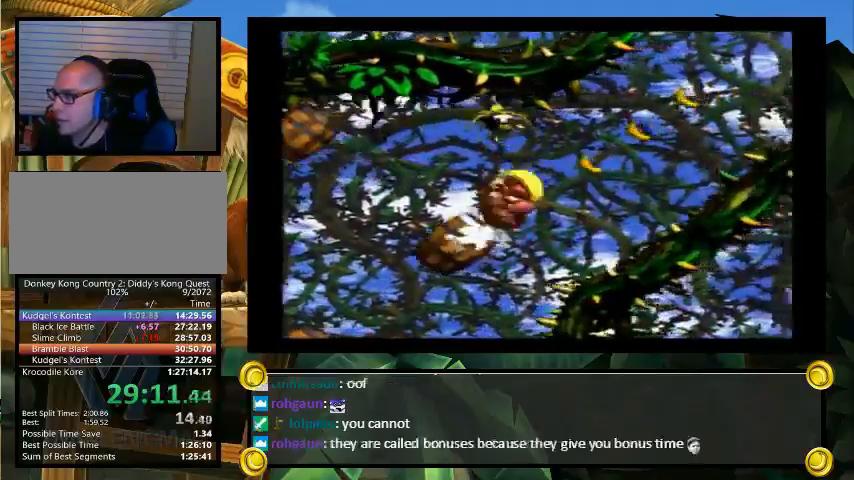
{"buttons": ["Y"], "events": [[200, "B", "down"], [267, "B", "up"]]}
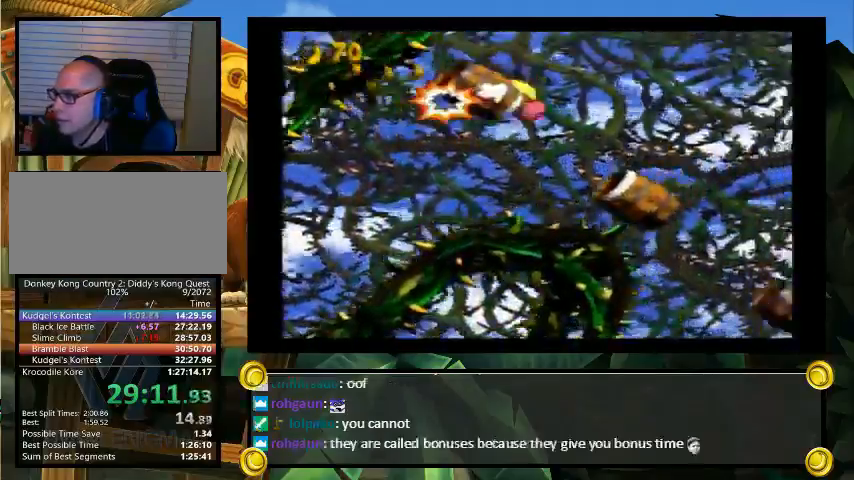
{"buttons": ["Y"], "events": [[67, "B", "down"], [167, "B", "up"]]}
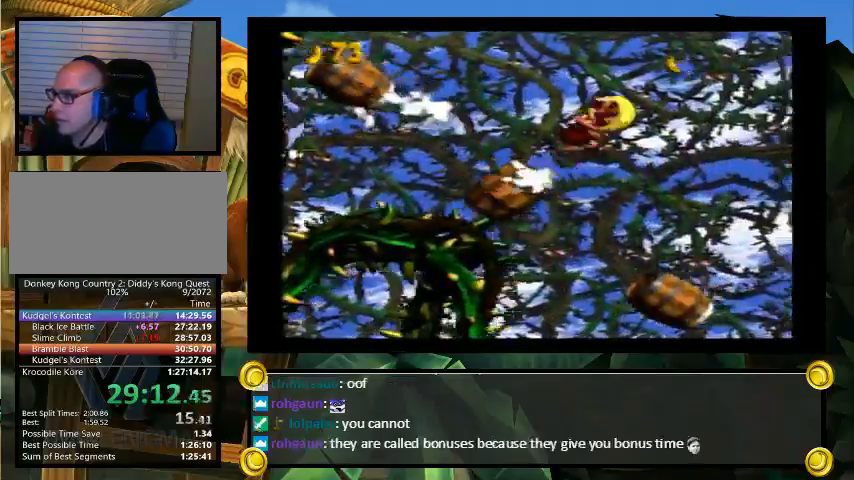
{"buttons": ["Y"], "events": [[267, "B", "down"], [333, "B", "up"]]}
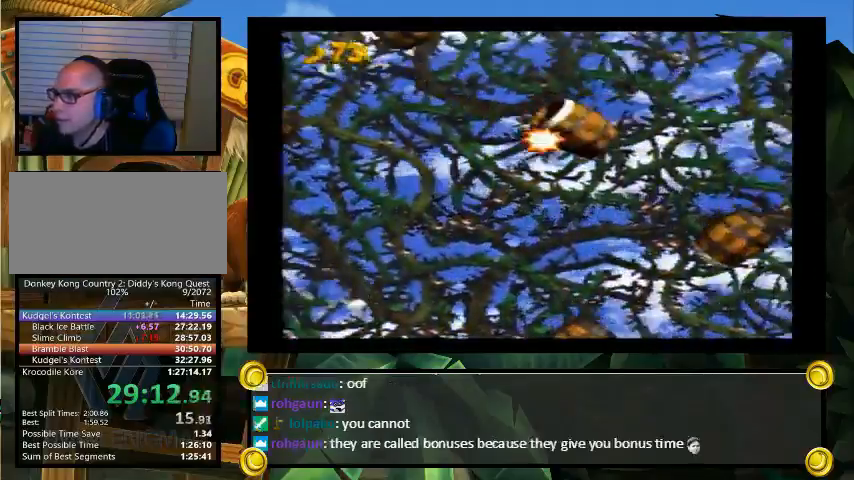
{"buttons": ["B", "Y"], "events": [[33, "B", "down"], [100, "B", "up"], [400, "B", "down"]]}
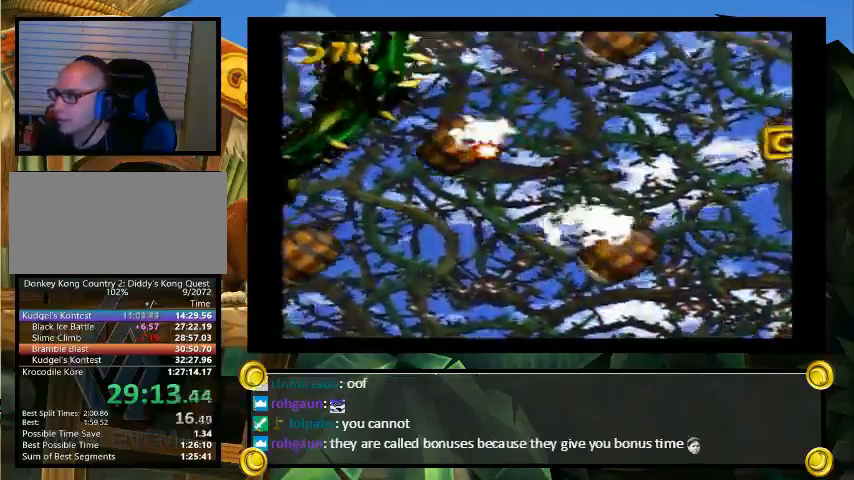
{"buttons": ["Y"], "events": [[33, "B", "up"]]}